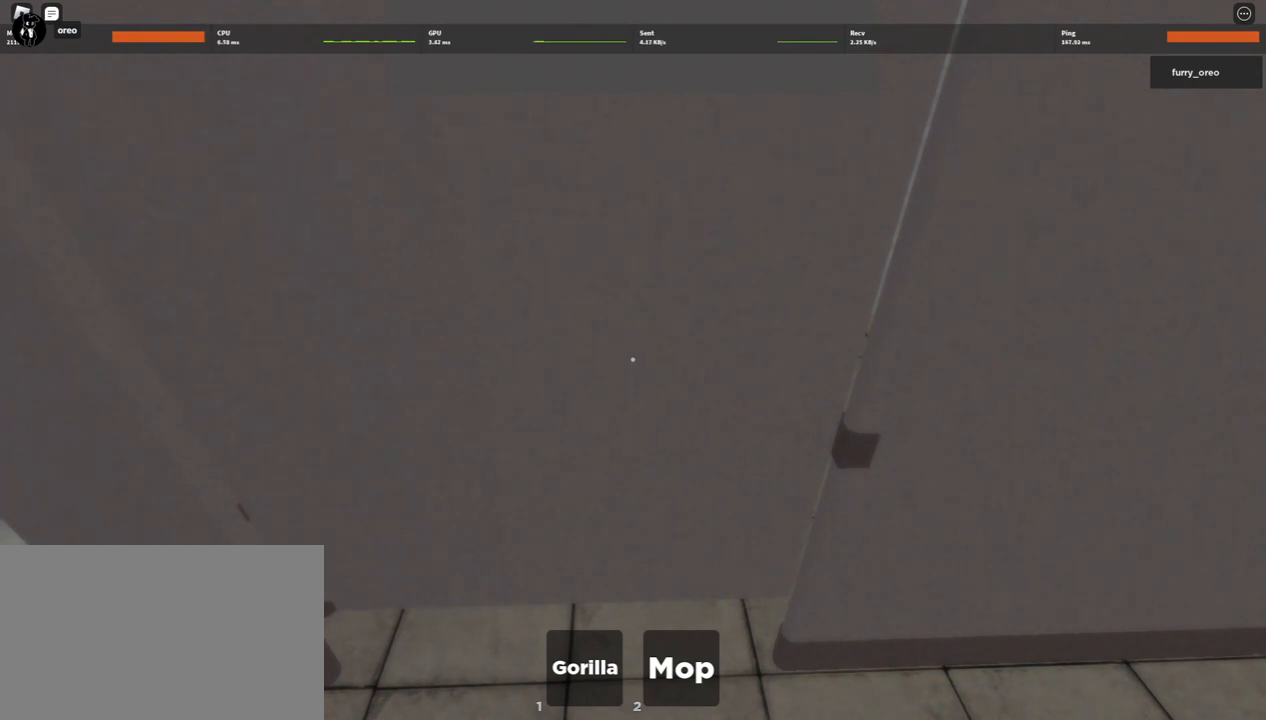
Gameplay with keyboard and mouse; each line is a JSON object with the keys and mouse buttons held at the frame after it. "events" lists presses ("down") and releases ("up") of "1", "2", "3", "4", "5", "a", "alt", "b", "c", "ctrl", "d", "e", "f", "g", "q", "r", "s", "shift", "space", "t", "tab", "tilde", "v", "w", "x", "z", "mouse_left", "mouse_wheel", "mouse_right", "mouse_mb4" and "mouse_mb5" between this image and that frame as [ms after this image, input, new state], when the widget could be followed in between. "mouse_left", "mouse_wheel", "mouse_right", "mouse_mb4", "mouse_mb5" = the "left", "wheel", "right", "mb4", "mb5" buttons of the "mouse" list. No other keys are recorded. "wheel" means that the mouse wheel is clicked or scrolled. Mouse movement is not recorded.
{"keys": ["e"], "mouse": [], "events": [[50, "e", "up"], [300, "e", "down"], [333, "e", "up"], [483, "e", "down"]]}
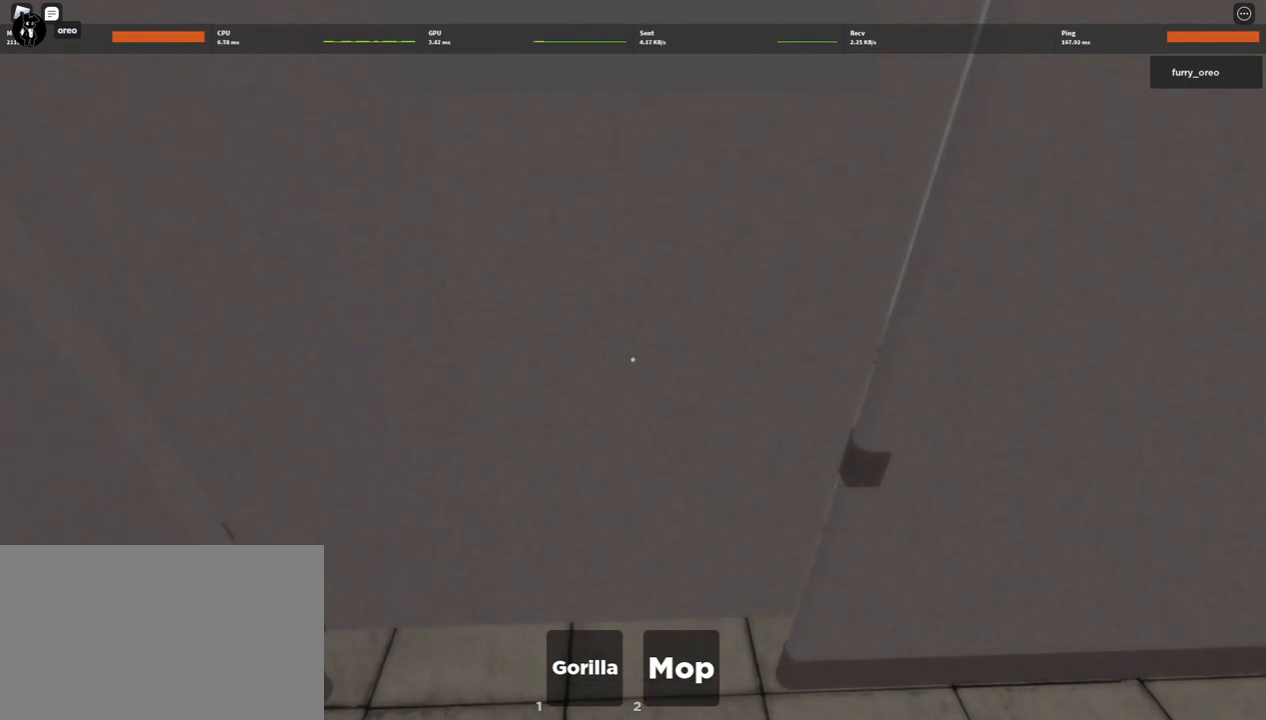
{"keys": [], "mouse": [], "events": [[17, "e", "up"], [167, "e", "down"], [200, "e", "up"], [350, "e", "down"], [400, "e", "up"]]}
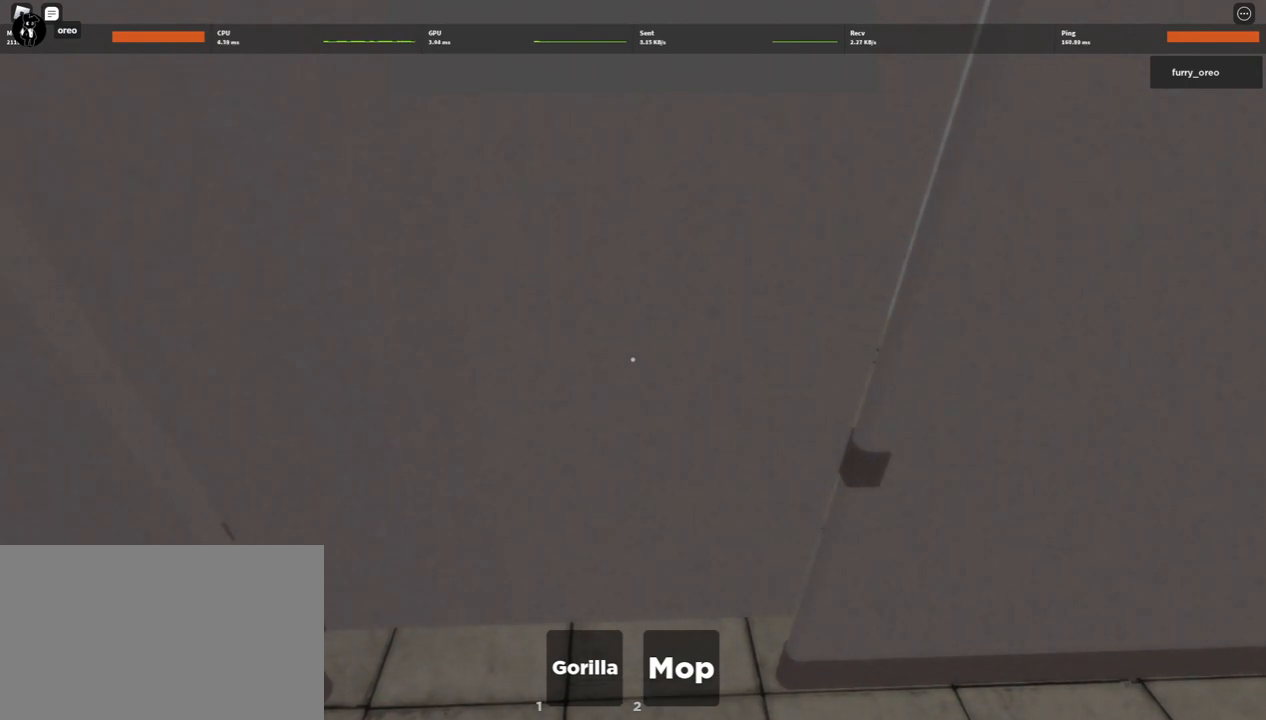
{"keys": ["e"], "mouse": [], "events": [[83, "e", "down"], [133, "e", "up"], [267, "e", "down"], [367, "e", "up"], [500, "e", "down"]]}
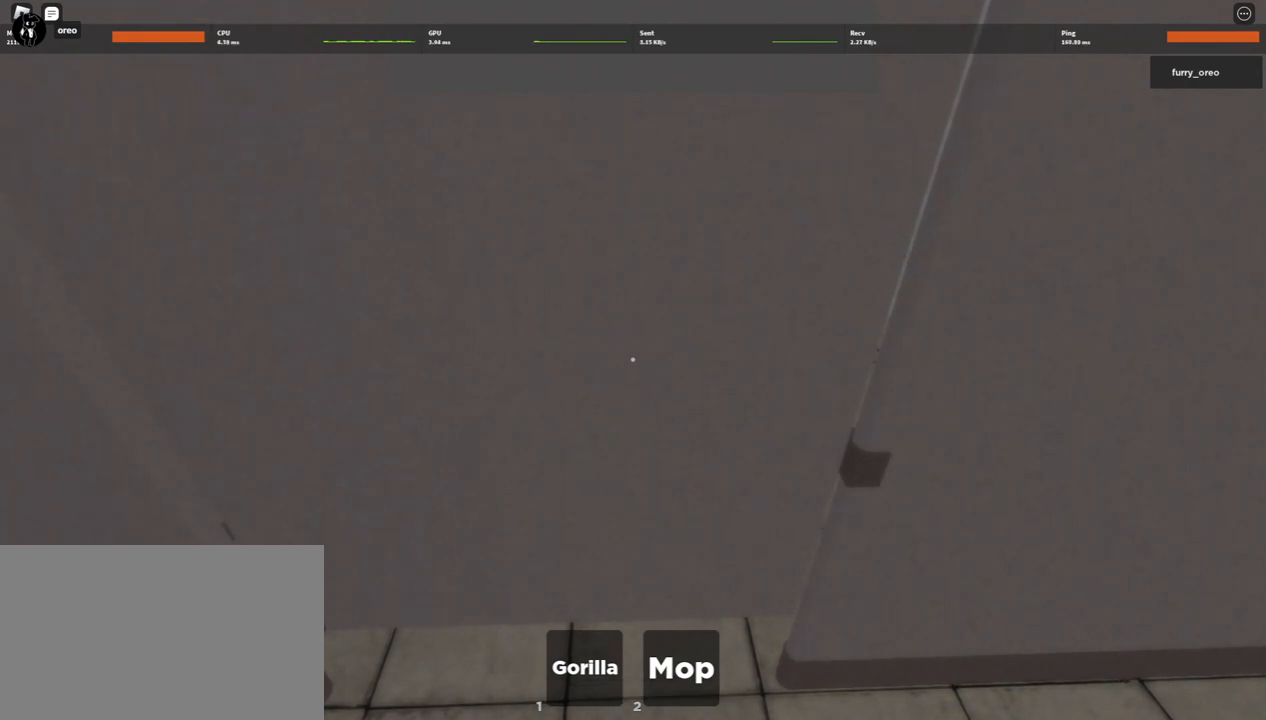
{"keys": [], "mouse": [], "events": [[50, "e", "up"], [200, "e", "down"], [283, "e", "up"], [417, "e", "down"], [467, "e", "up"]]}
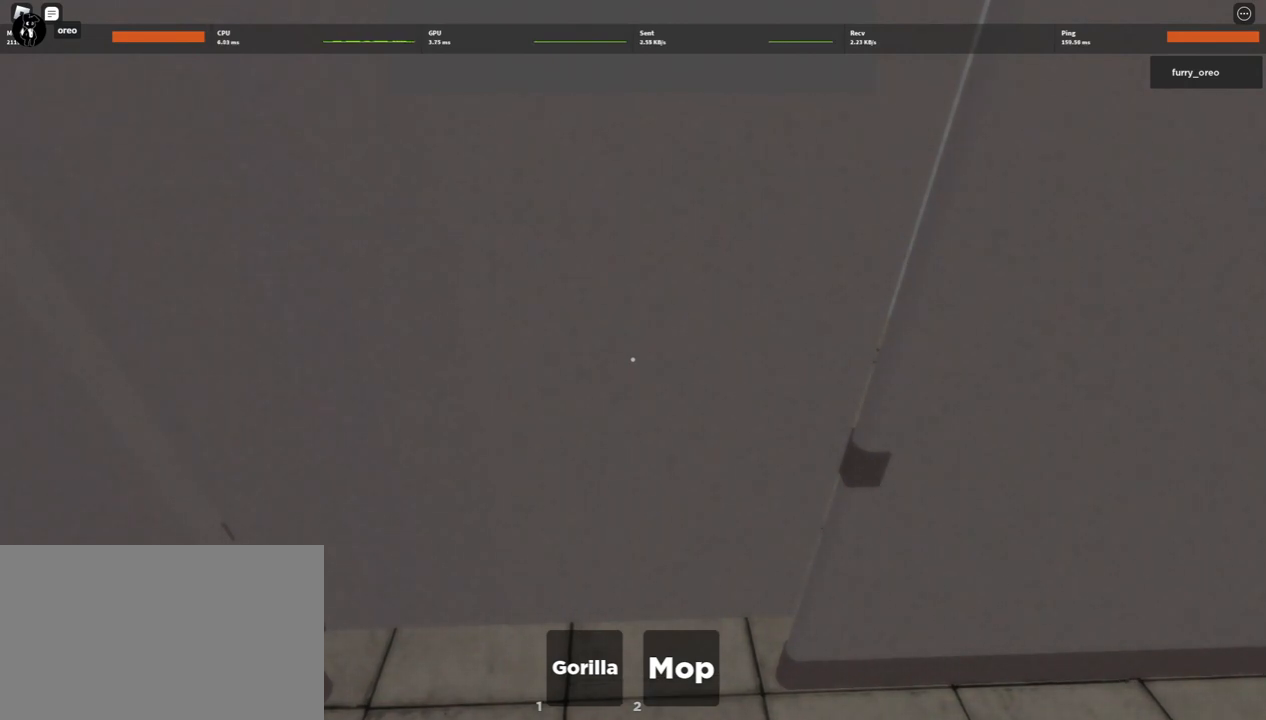
{"keys": [], "mouse": [], "events": [[117, "e", "down"], [200, "e", "up"], [300, "e", "down"], [400, "e", "up"]]}
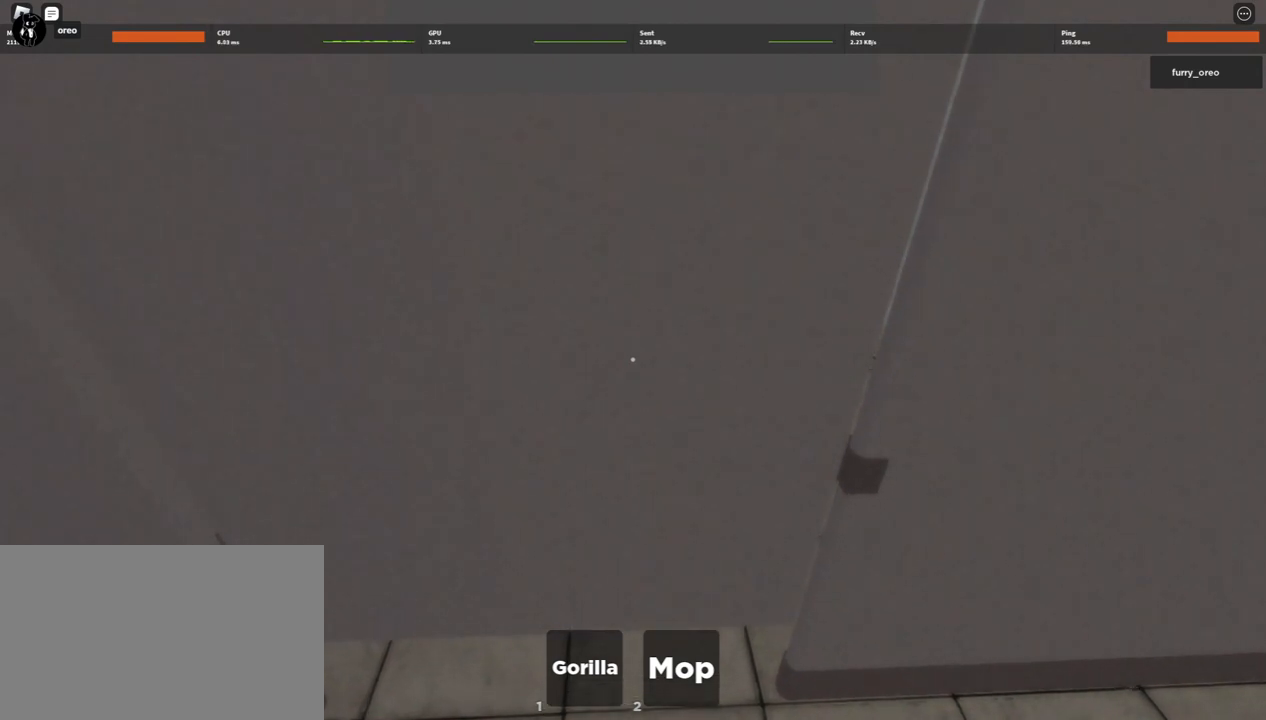
{"keys": [], "mouse": [], "events": []}
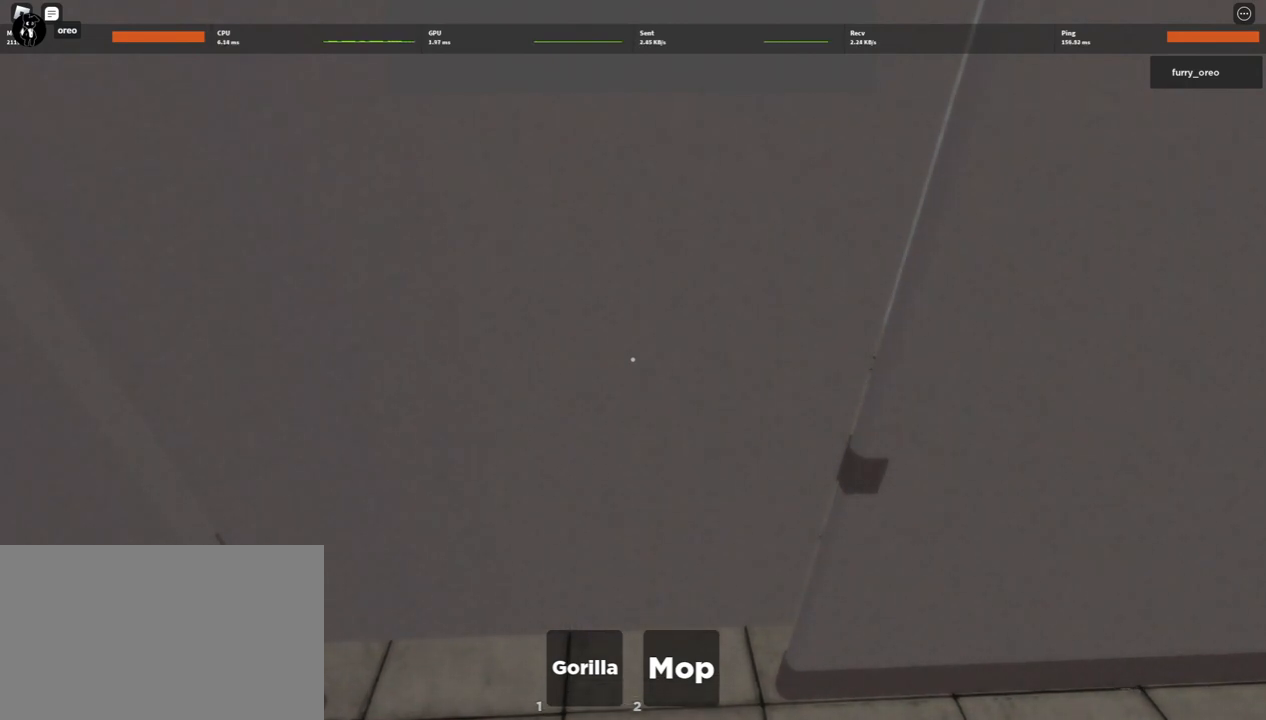
{"keys": [], "mouse": [], "events": []}
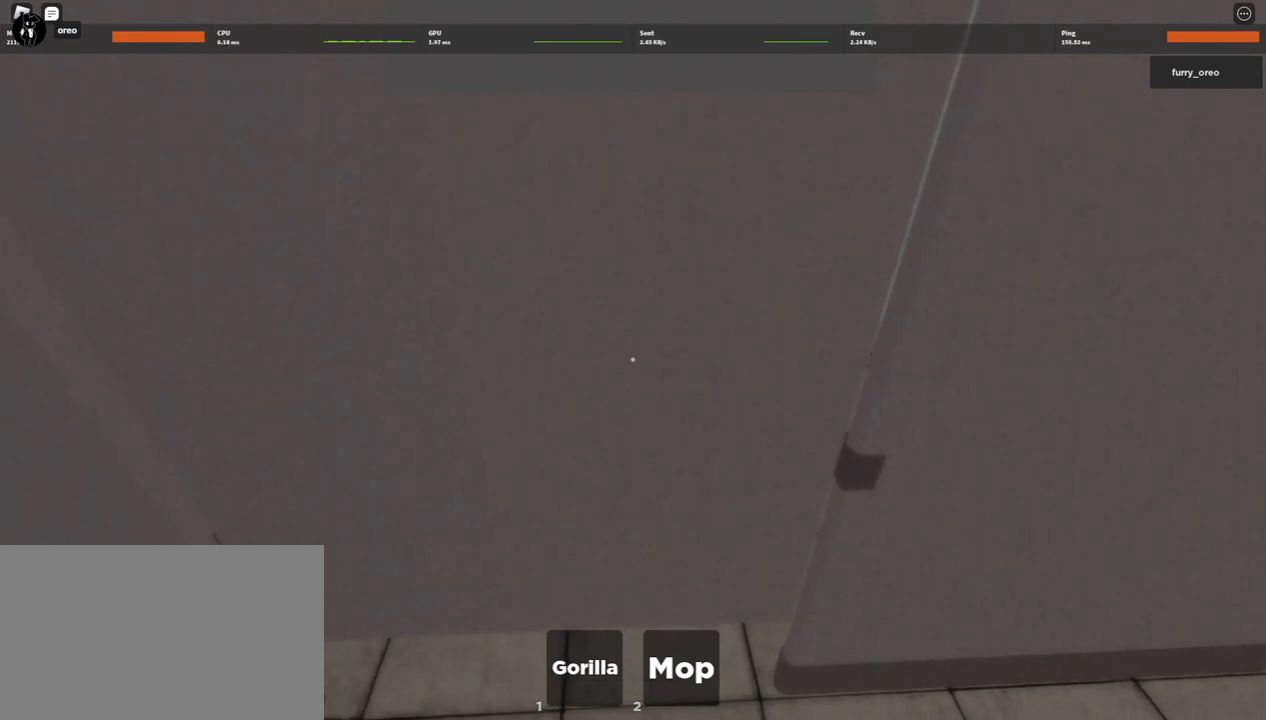
{"keys": ["e", "w"], "mouse": [], "events": [[400, "w", "down"], [433, "e", "down"]]}
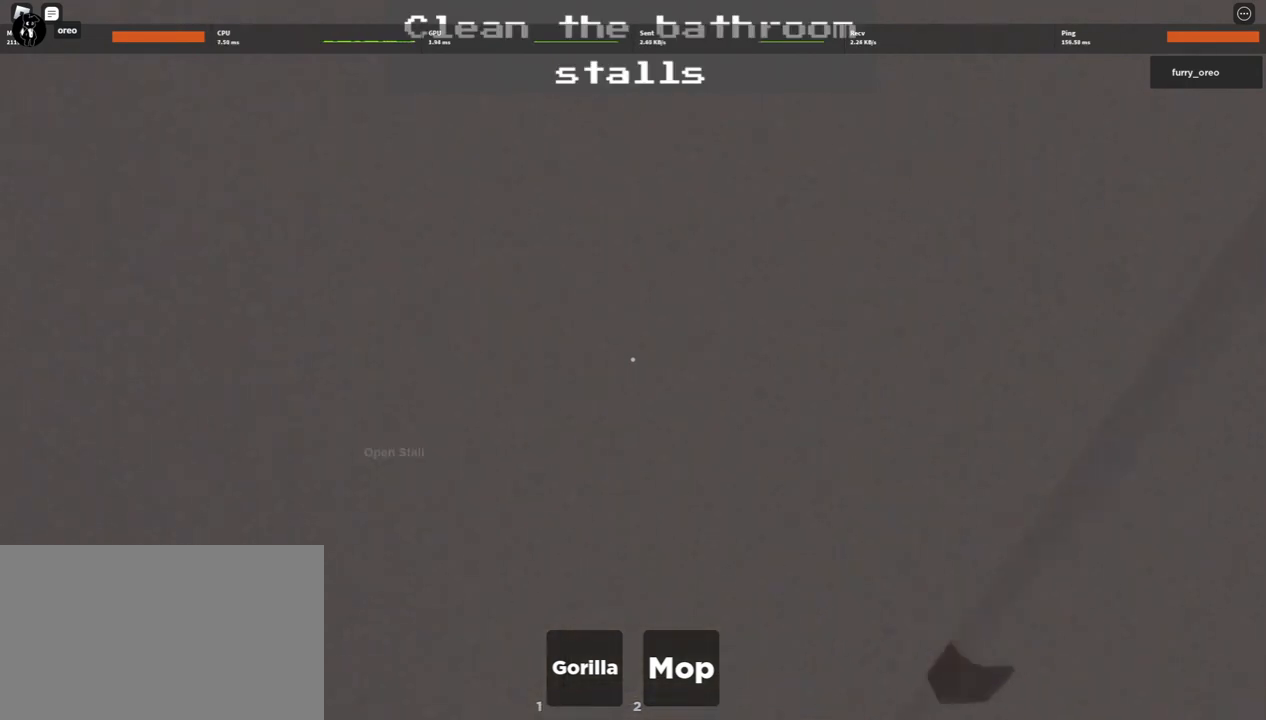
{"keys": ["w"], "mouse": [], "events": [[33, "e", "up"]]}
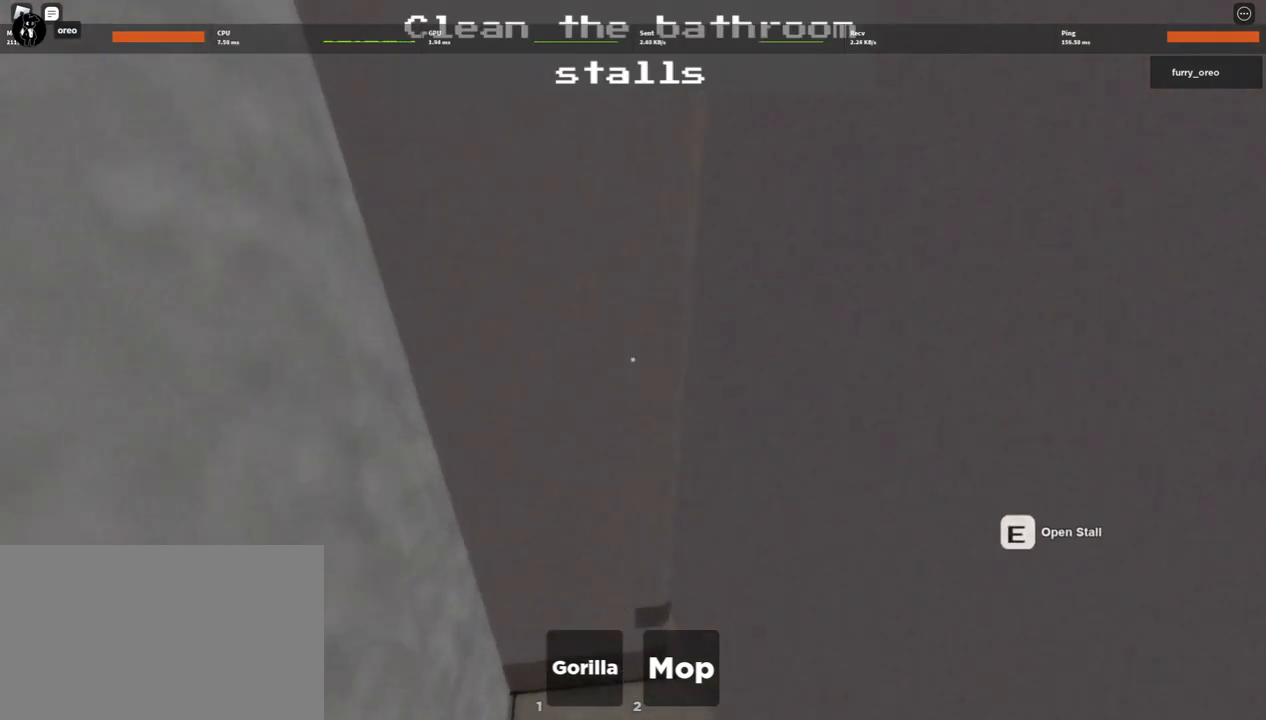
{"keys": ["d", "w"], "mouse": [], "events": [[17, "w", "up"], [117, "d", "down"], [483, "w", "down"]]}
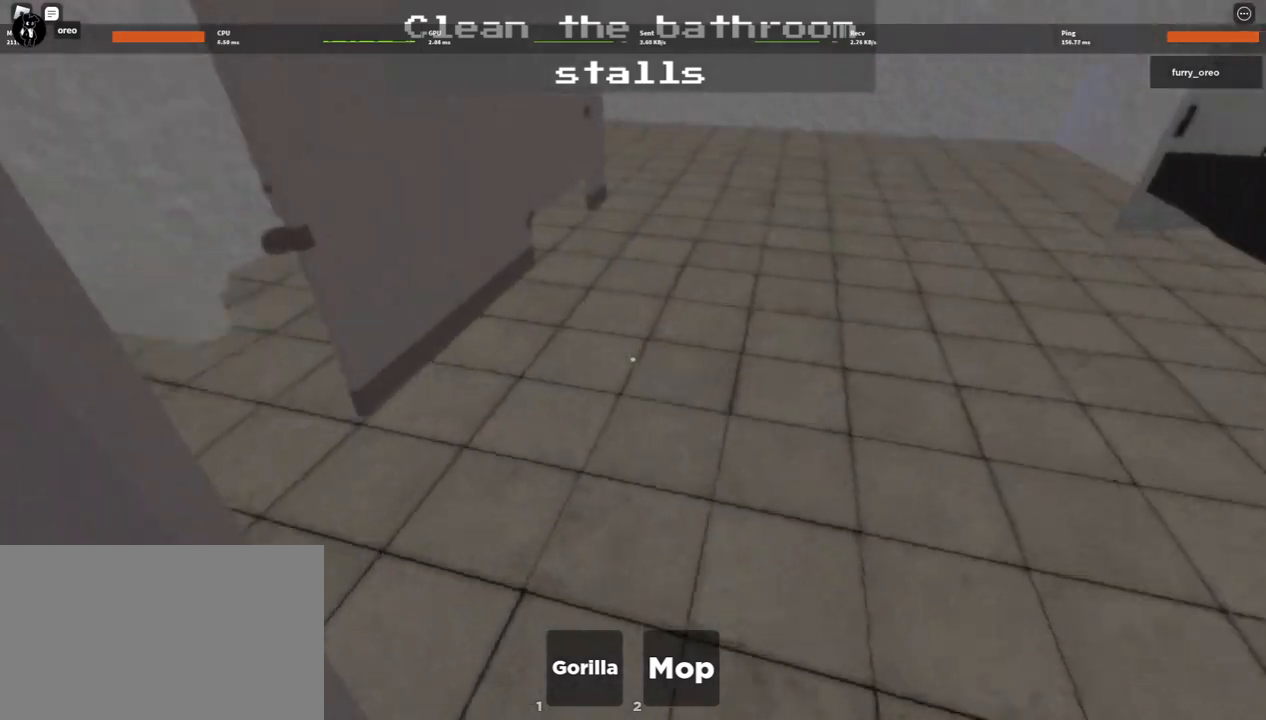
{"keys": ["w"], "mouse": [], "events": [[217, "d", "up"]]}
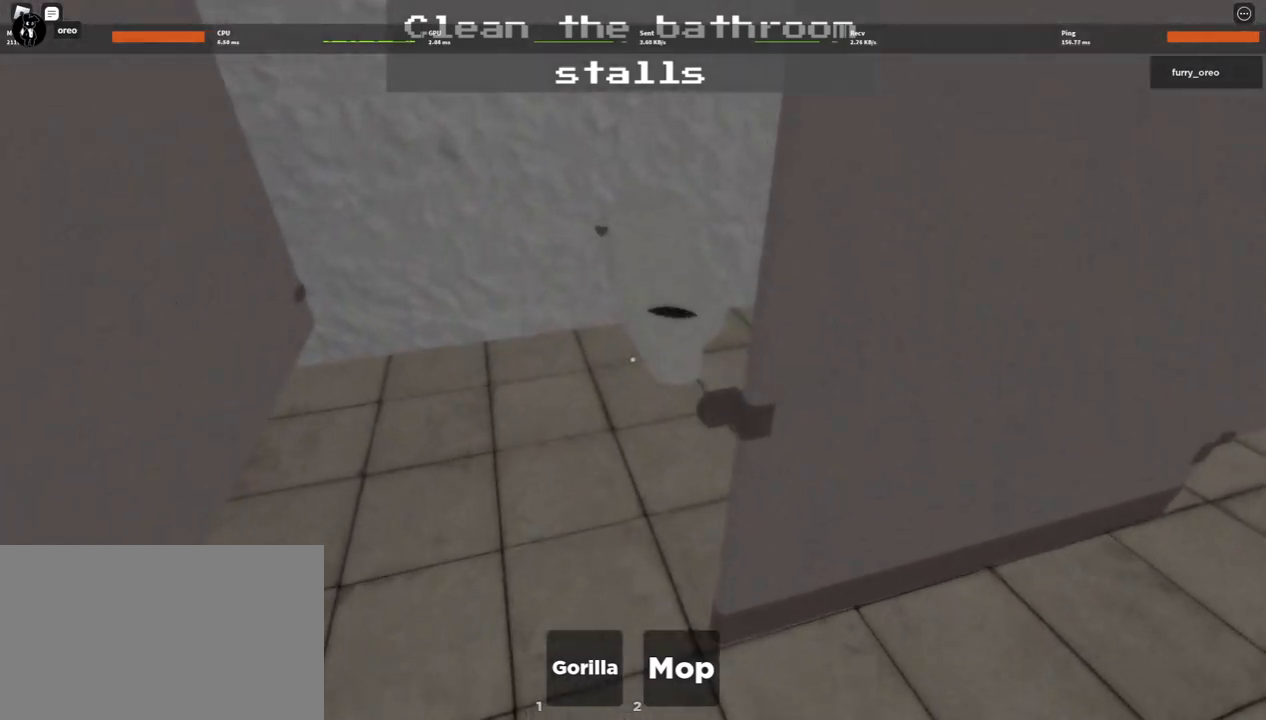
{"keys": ["e", "w"], "mouse": [], "events": [[467, "e", "down"]]}
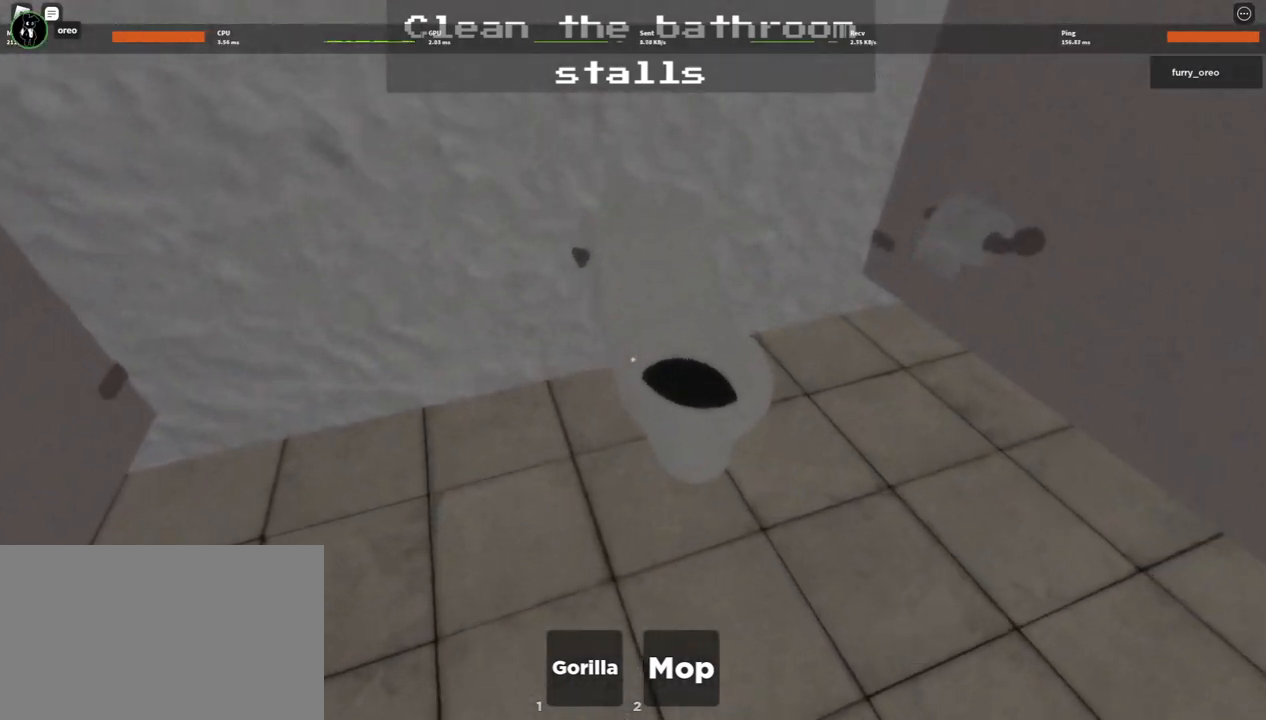
{"keys": ["s"], "mouse": [], "events": [[117, "e", "up"], [200, "e", "down"], [250, "w", "up"], [300, "e", "up"], [350, "s", "down"]]}
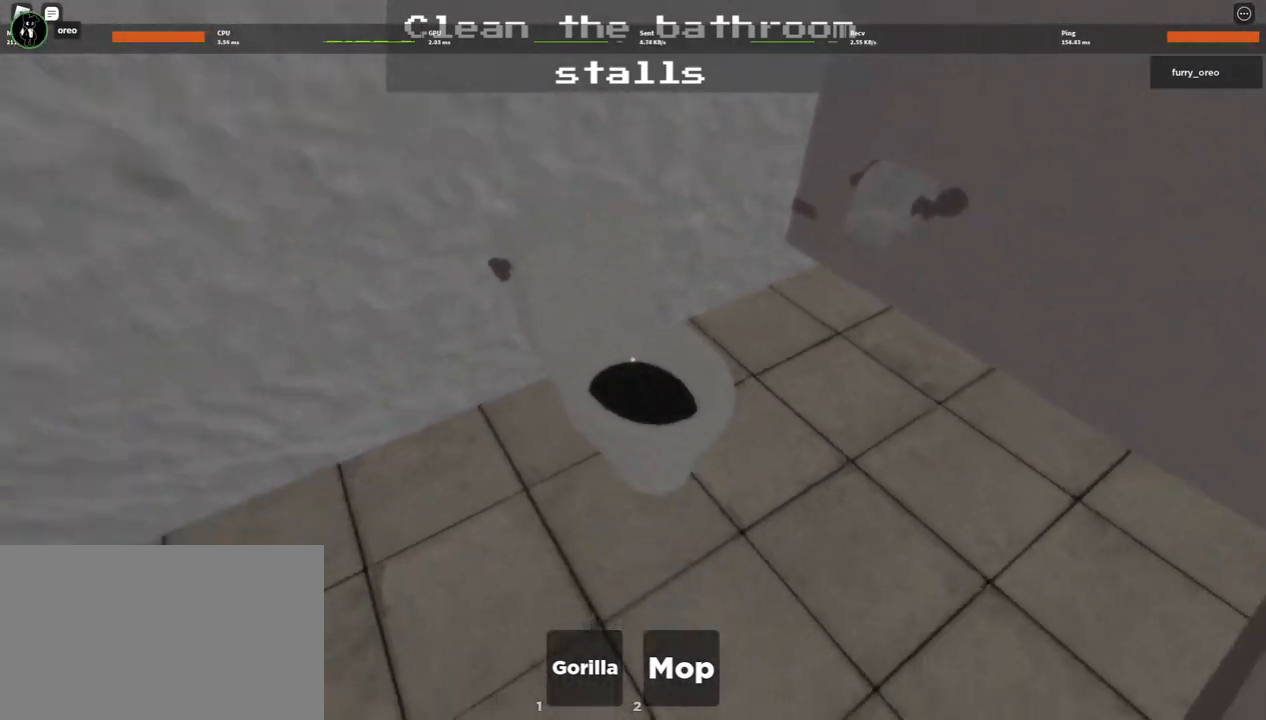
{"keys": ["d", "w"], "mouse": [], "events": [[33, "d", "down"], [217, "s", "up"], [267, "w", "down"]]}
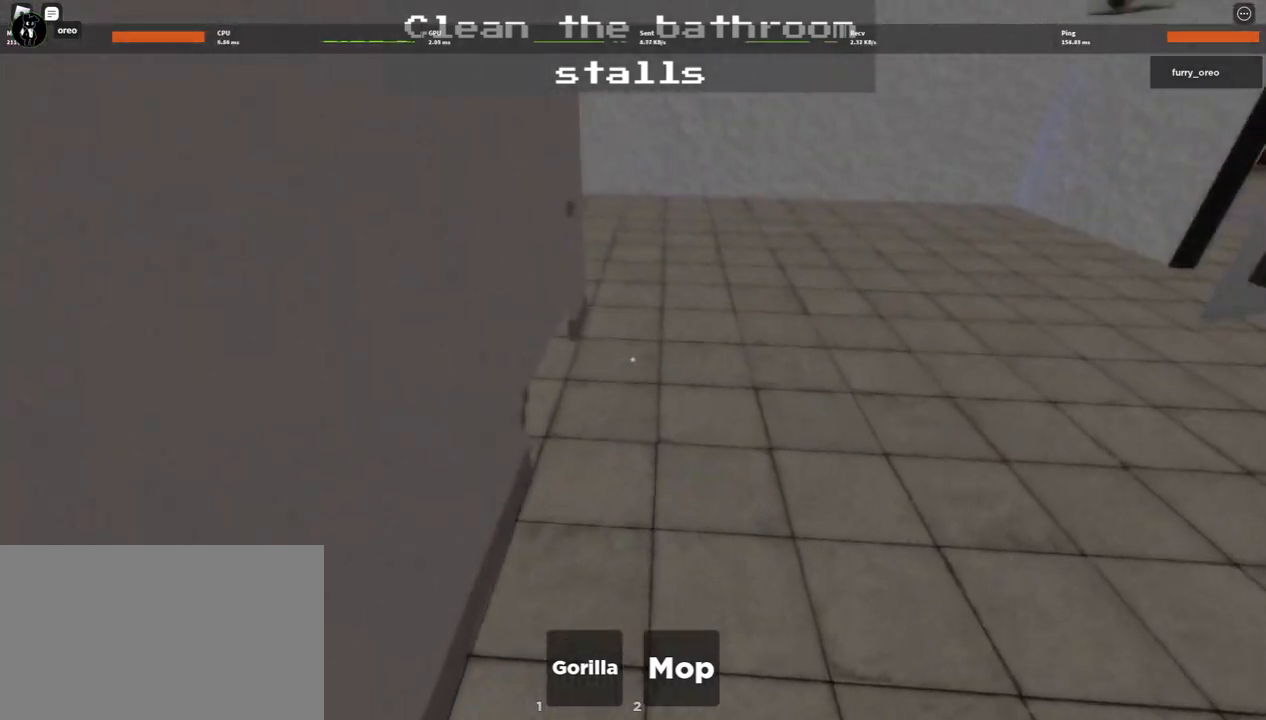
{"keys": ["w"], "mouse": [], "events": [[50, "d", "up"]]}
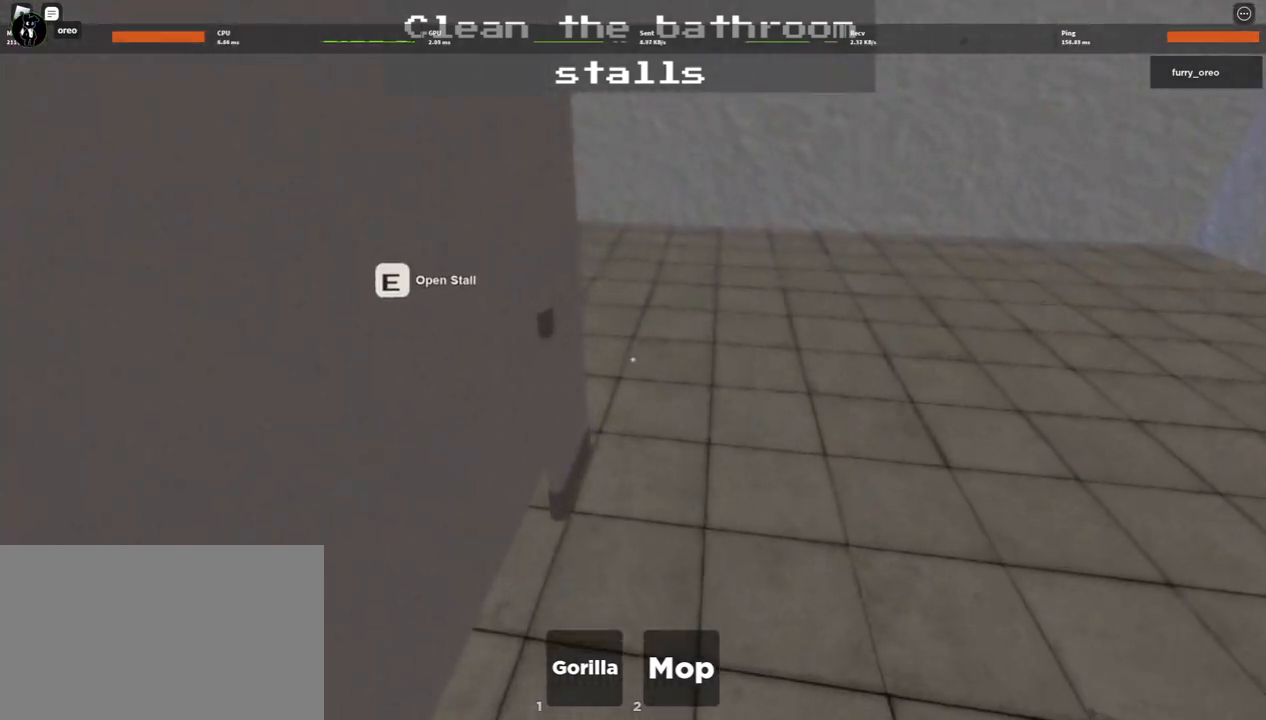
{"keys": ["w"], "mouse": [], "events": [[117, "e", "down"], [217, "e", "up"]]}
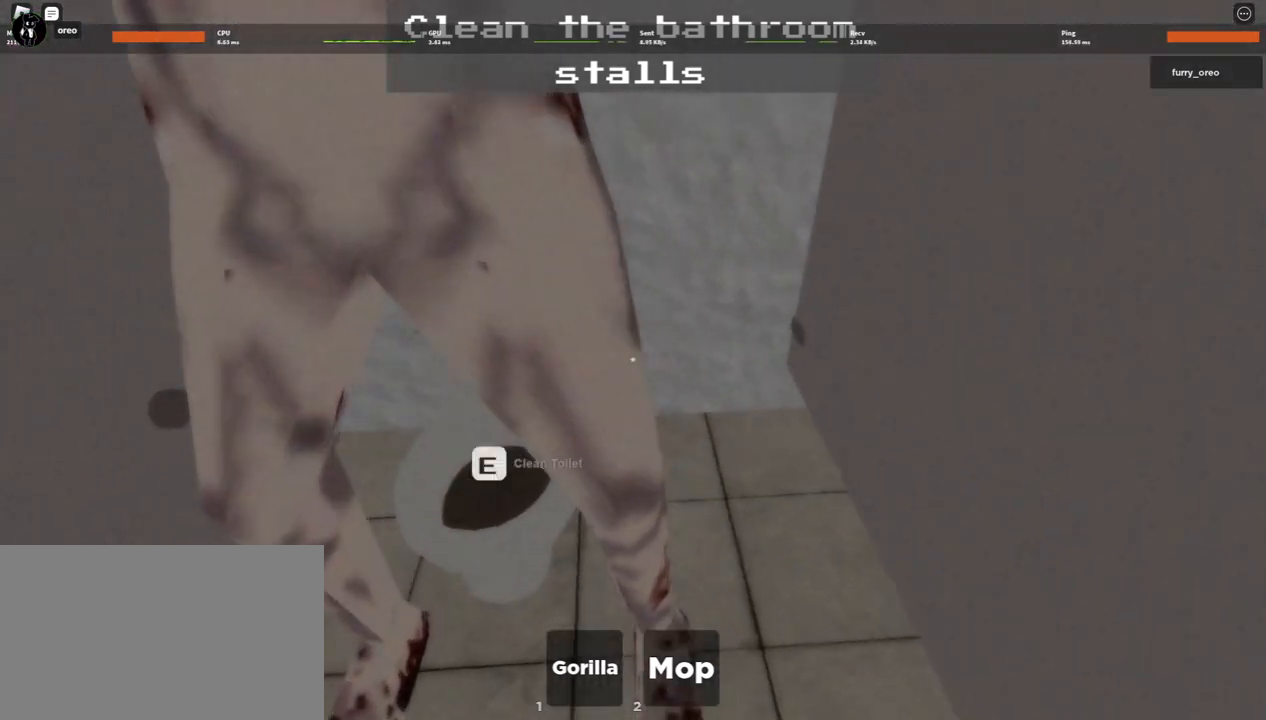
{"keys": [], "mouse": [], "events": [[367, "e", "down"], [417, "e", "up"], [467, "w", "up"]]}
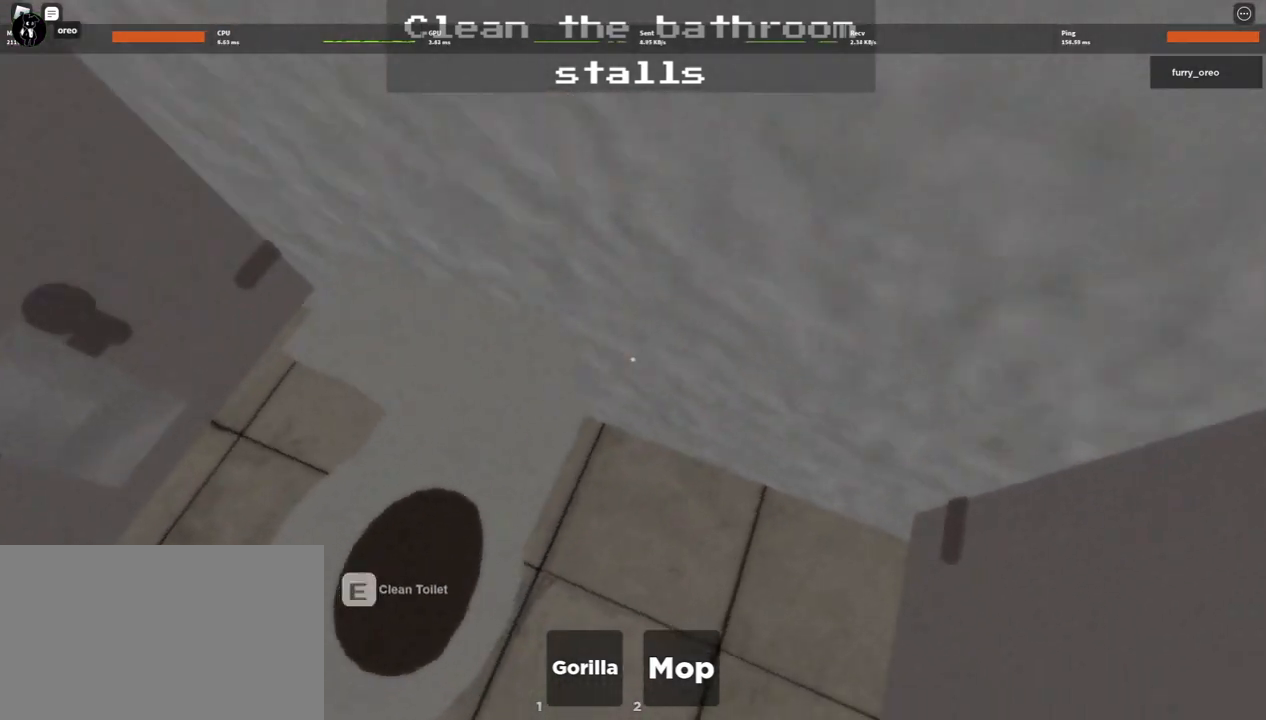
{"keys": ["a", "s"], "mouse": [], "events": [[50, "s", "down"], [333, "a", "down"]]}
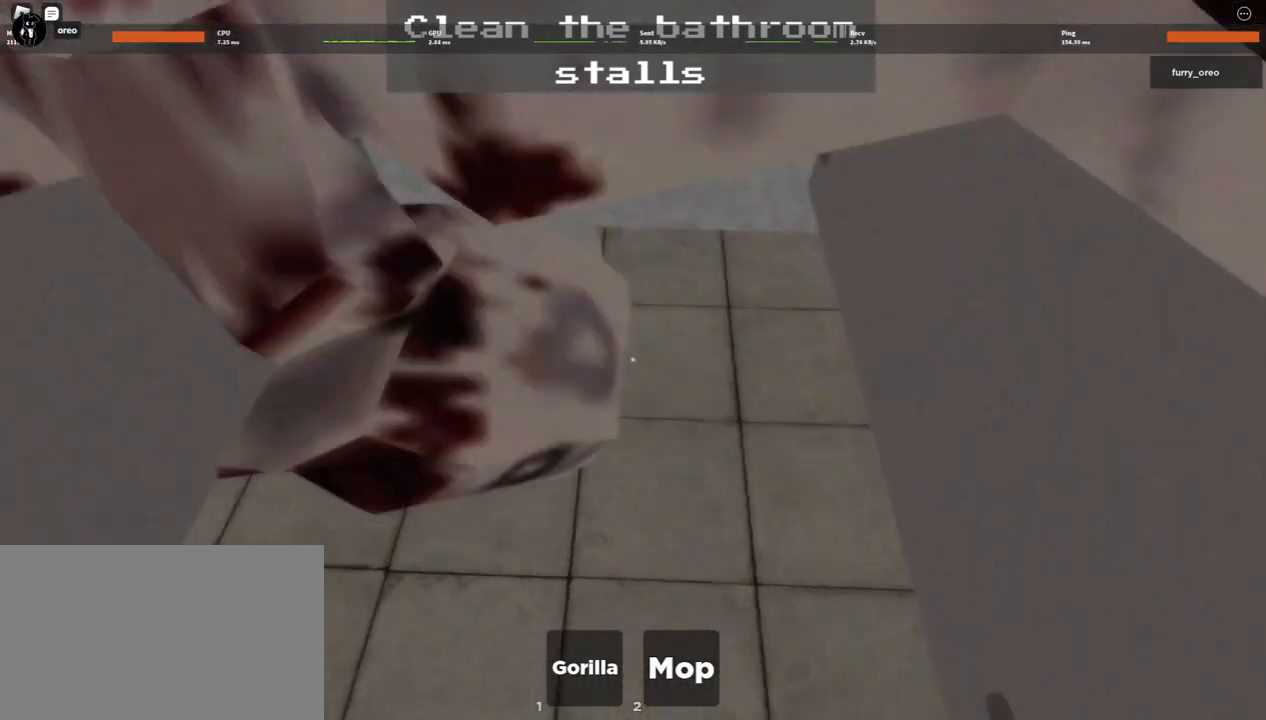
{"keys": ["d", "w"], "mouse": [], "events": [[167, "a", "up"], [167, "d", "down"], [200, "s", "up"], [300, "w", "down"]]}
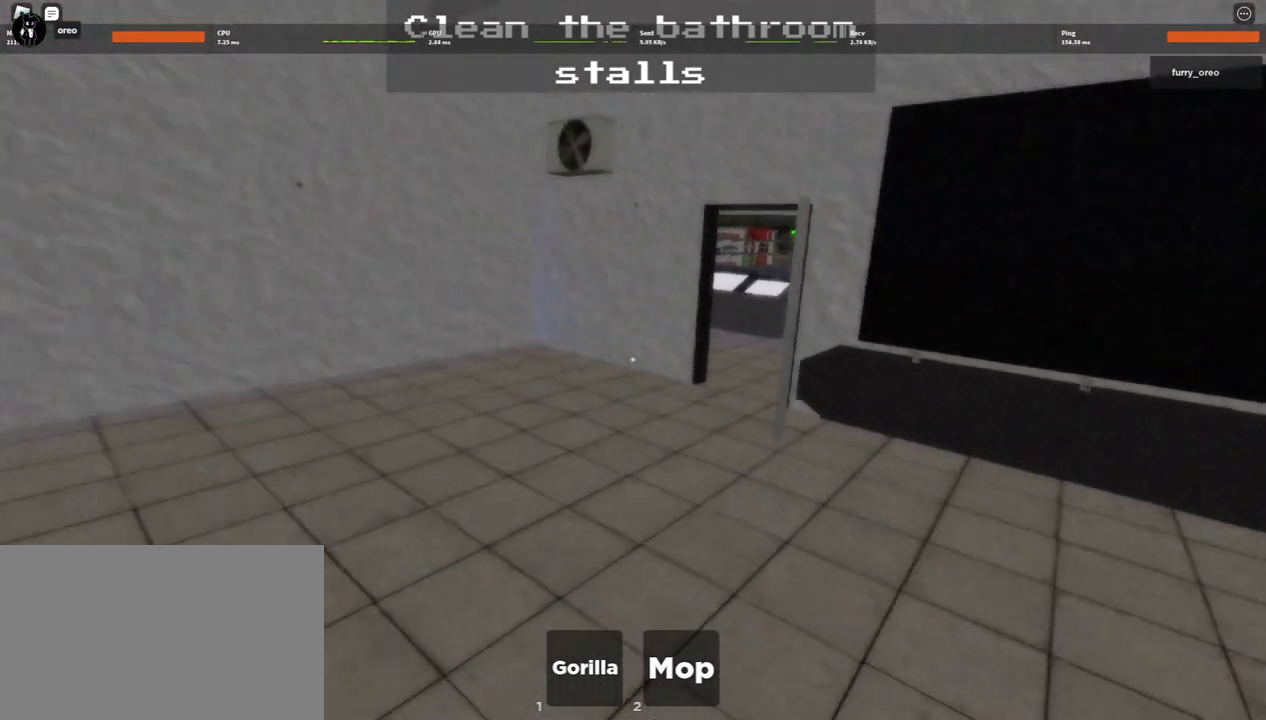
{"keys": ["w"], "mouse": [], "events": [[33, "d", "up"]]}
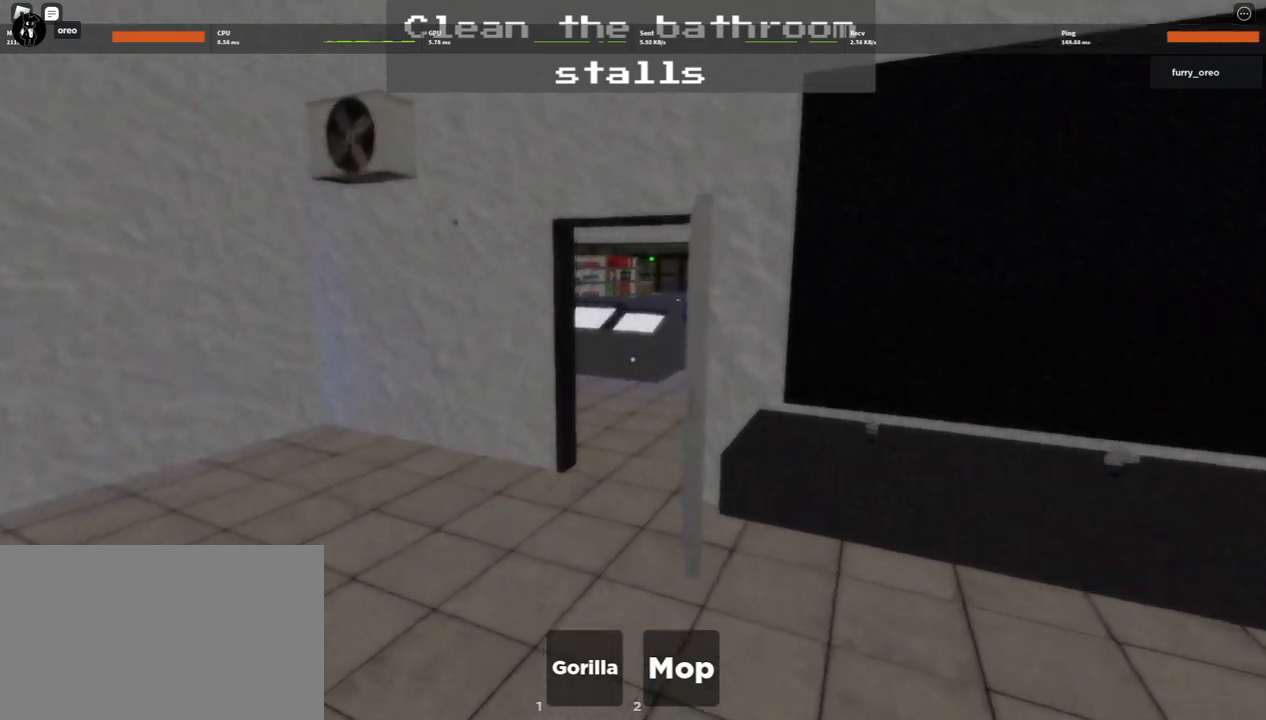
{"keys": ["w"], "mouse": [], "events": []}
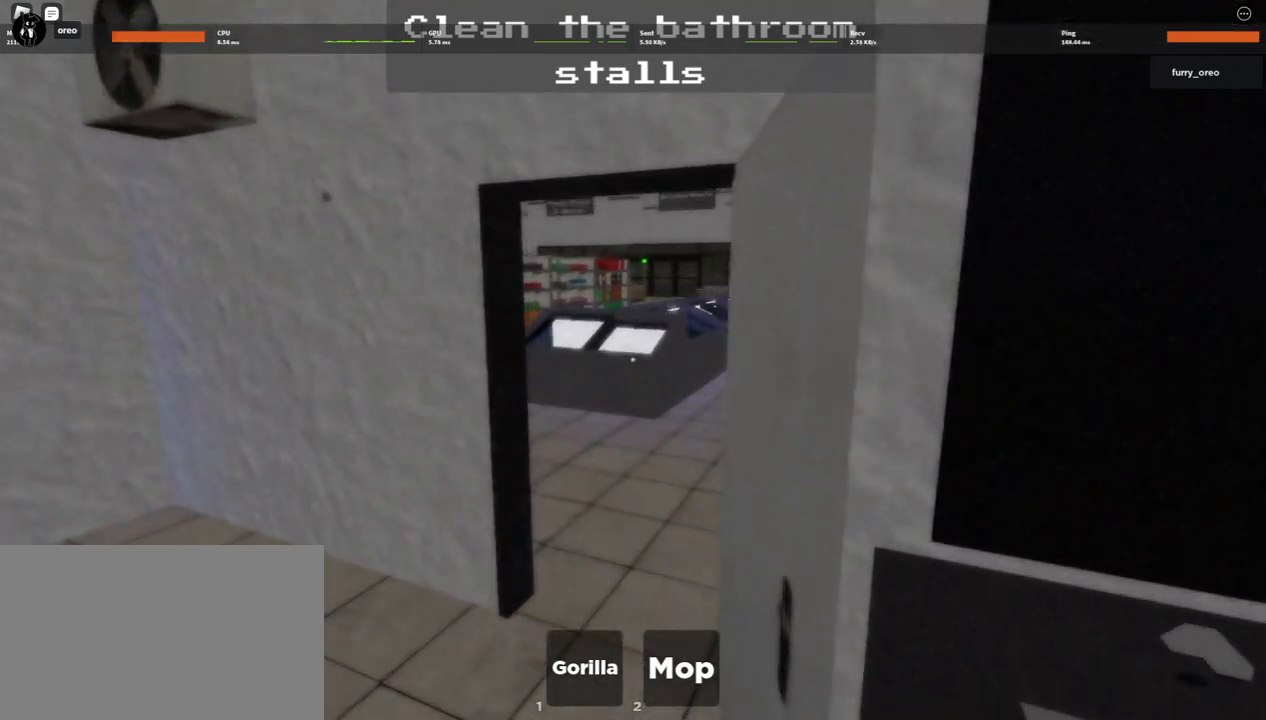
{"keys": ["w"], "mouse": [], "events": []}
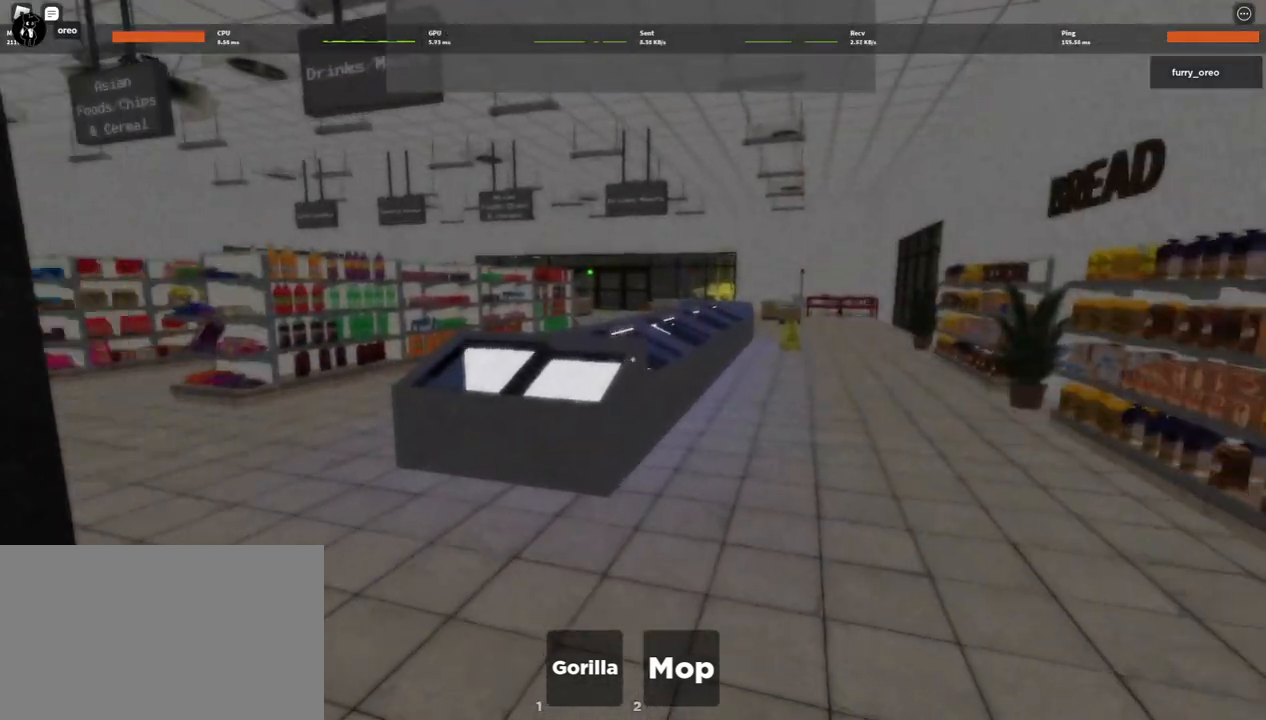
{"keys": ["w"], "mouse": [], "events": []}
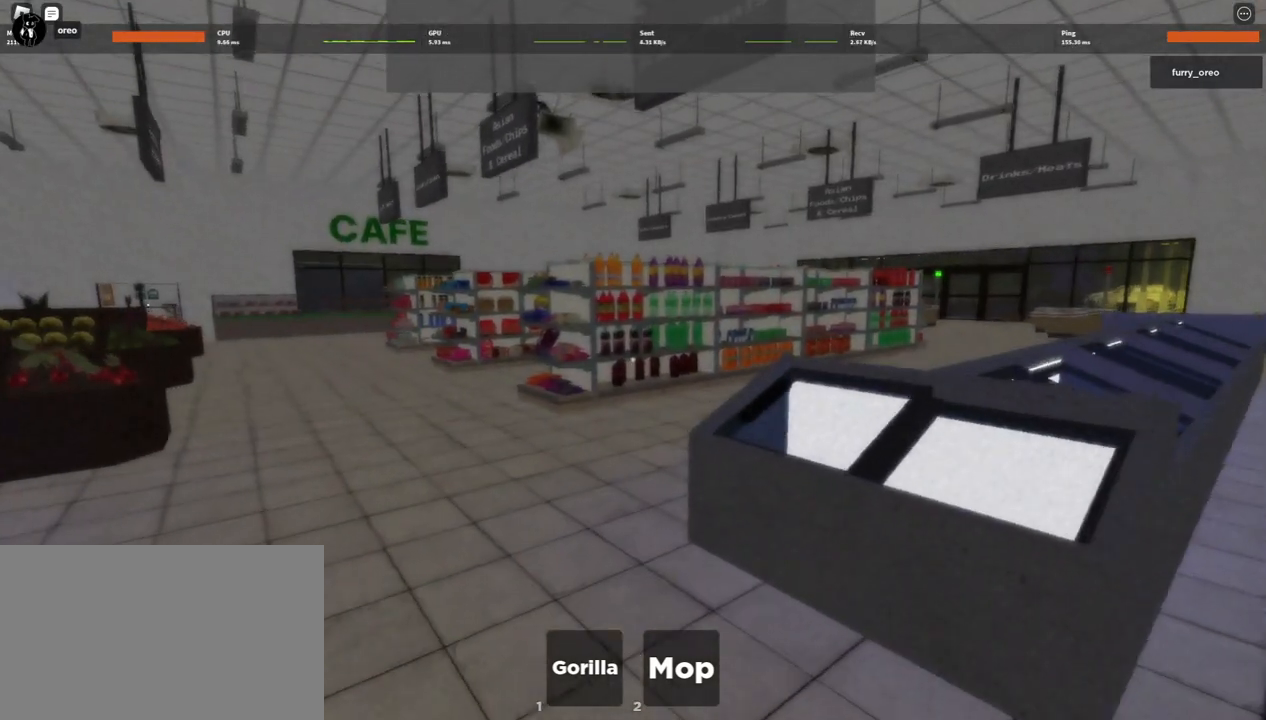
{"keys": ["w"], "mouse": [], "events": []}
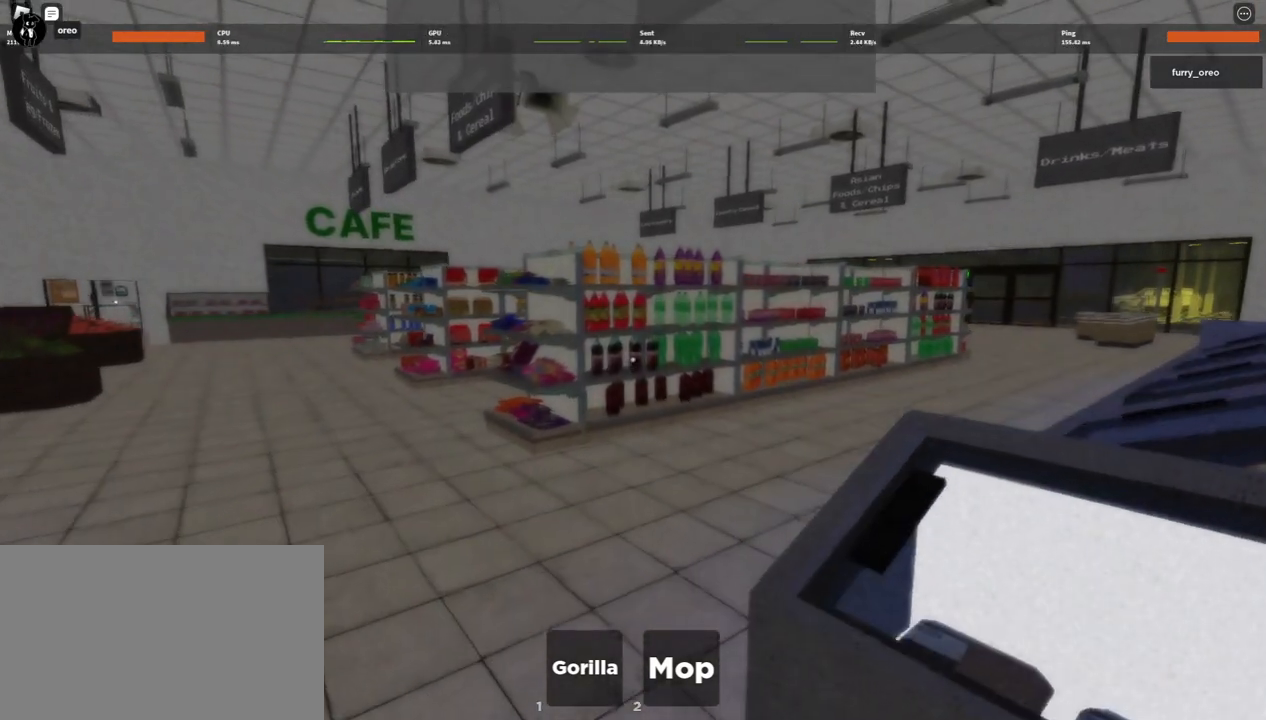
{"keys": ["w"], "mouse": [], "events": []}
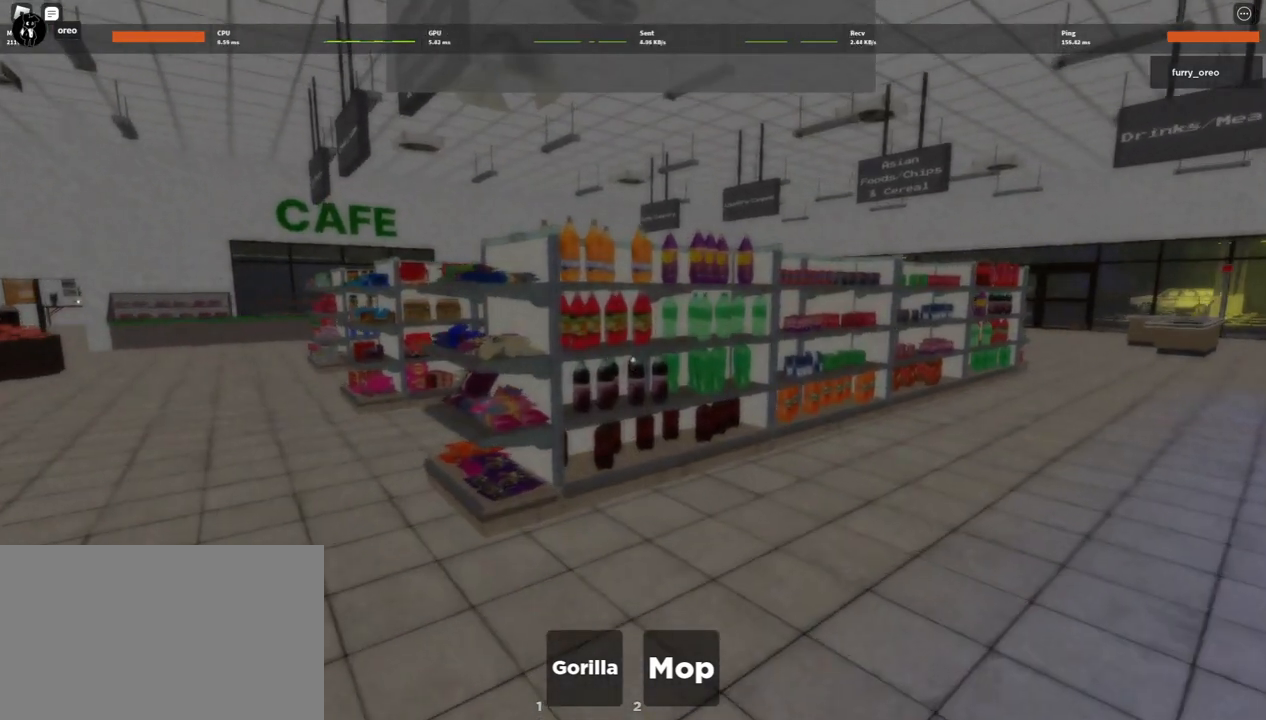
{"keys": ["w"], "mouse": [], "events": [[150, "a", "down"], [483, "a", "up"]]}
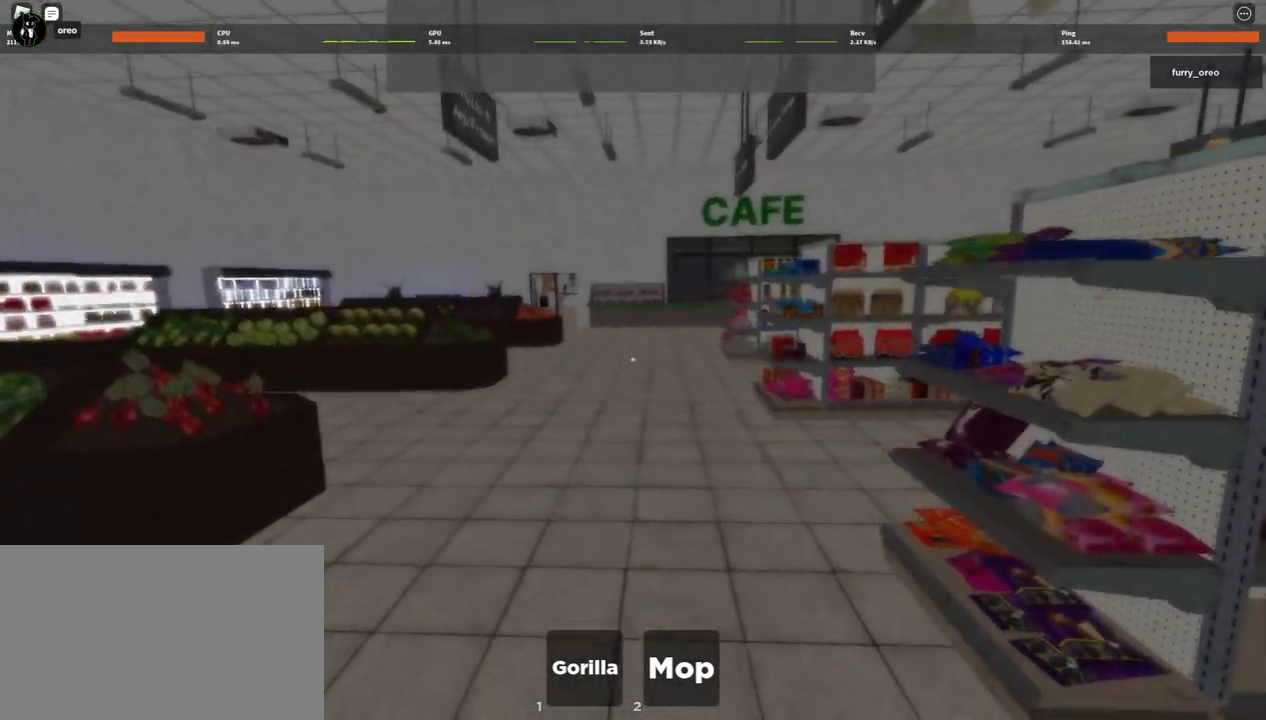
{"keys": ["w"], "mouse": [], "events": []}
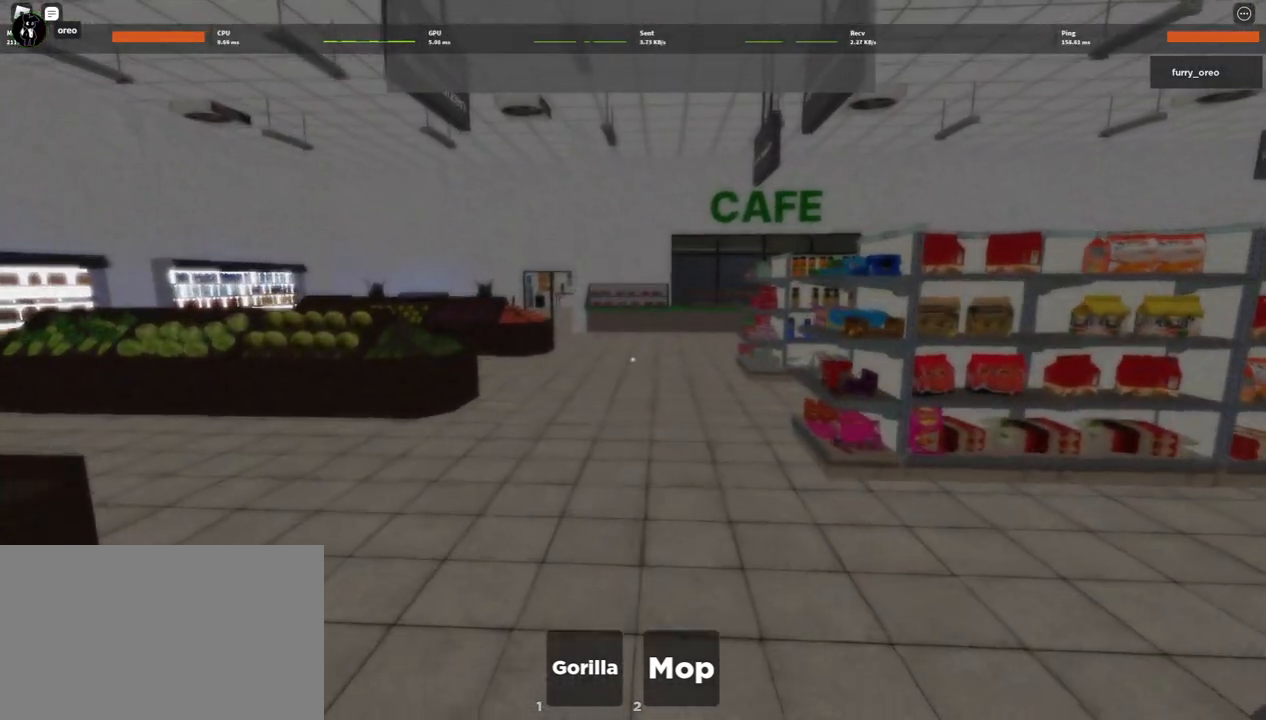
{"keys": ["w"], "mouse": [], "events": []}